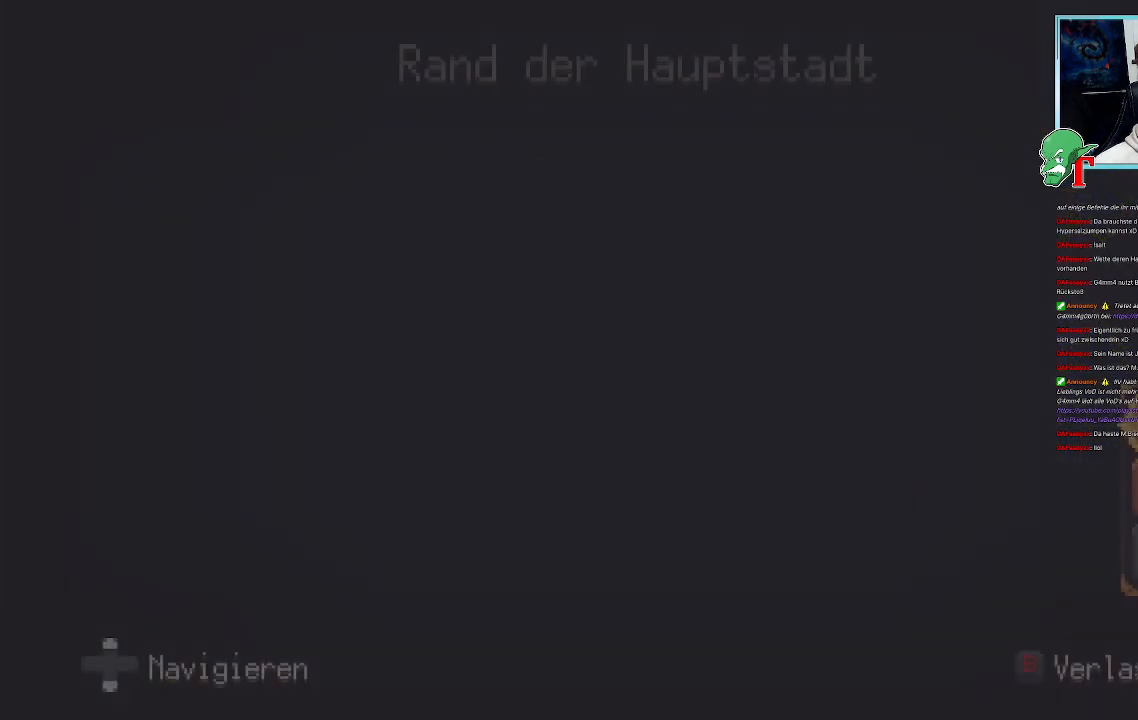
Gameplay with a controller (PlayStation layout); each line is a JSON object with the inputs held at the frame after it. "events" lists button and stick changes between this image and that frame as [ms after this image, input, new state], when the widget could be followed in between.
{"buttons": [], "left_stick": "center", "right_stick": "center", "events": []}
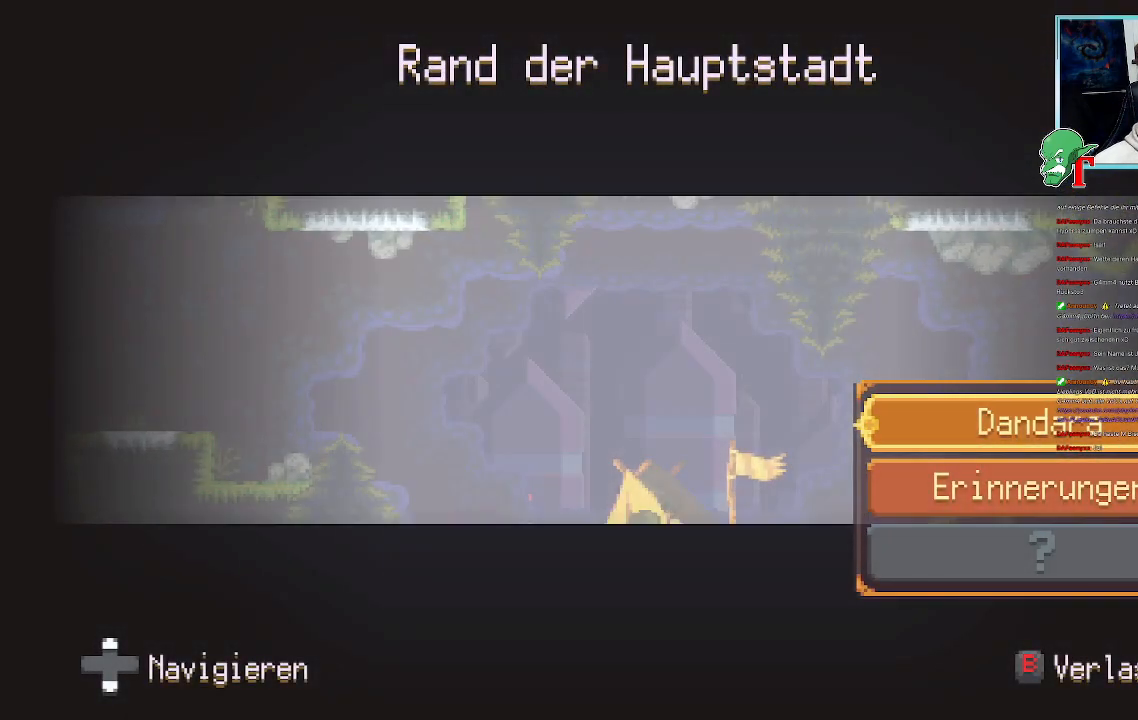
{"buttons": ["CROSS"], "left_stick": "center", "right_stick": "center", "events": [[420, "CROSS", "down"]]}
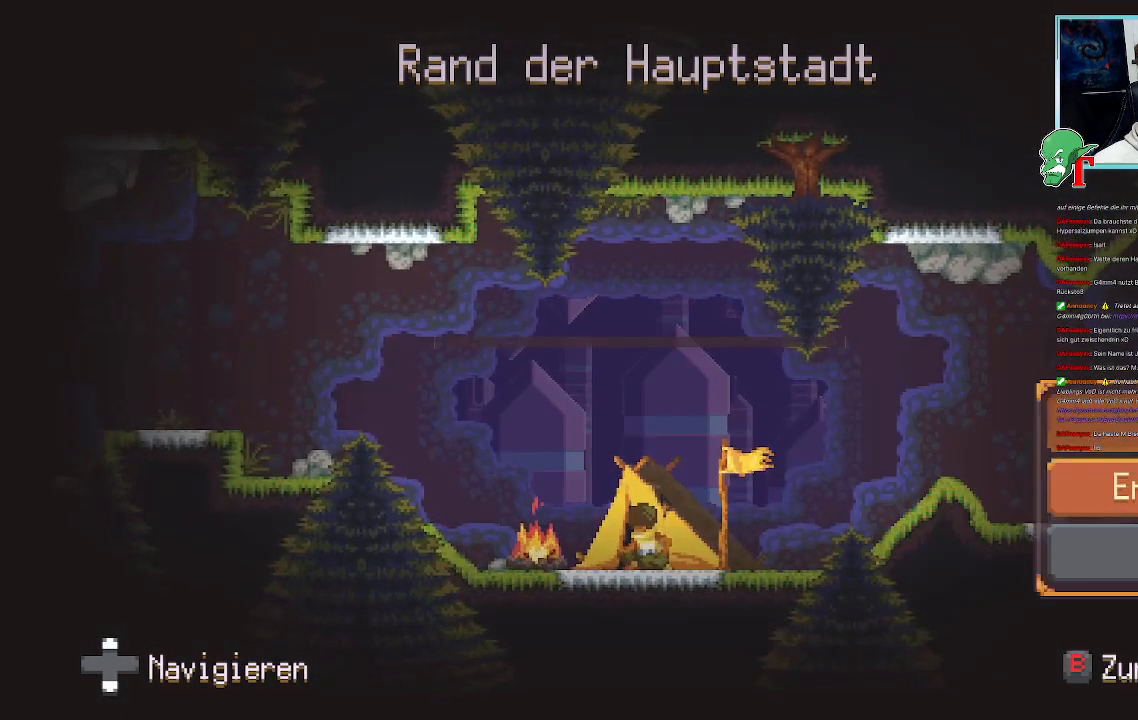
{"buttons": [], "left_stick": "center", "right_stick": "center", "events": [[51, "CROSS", "up"]]}
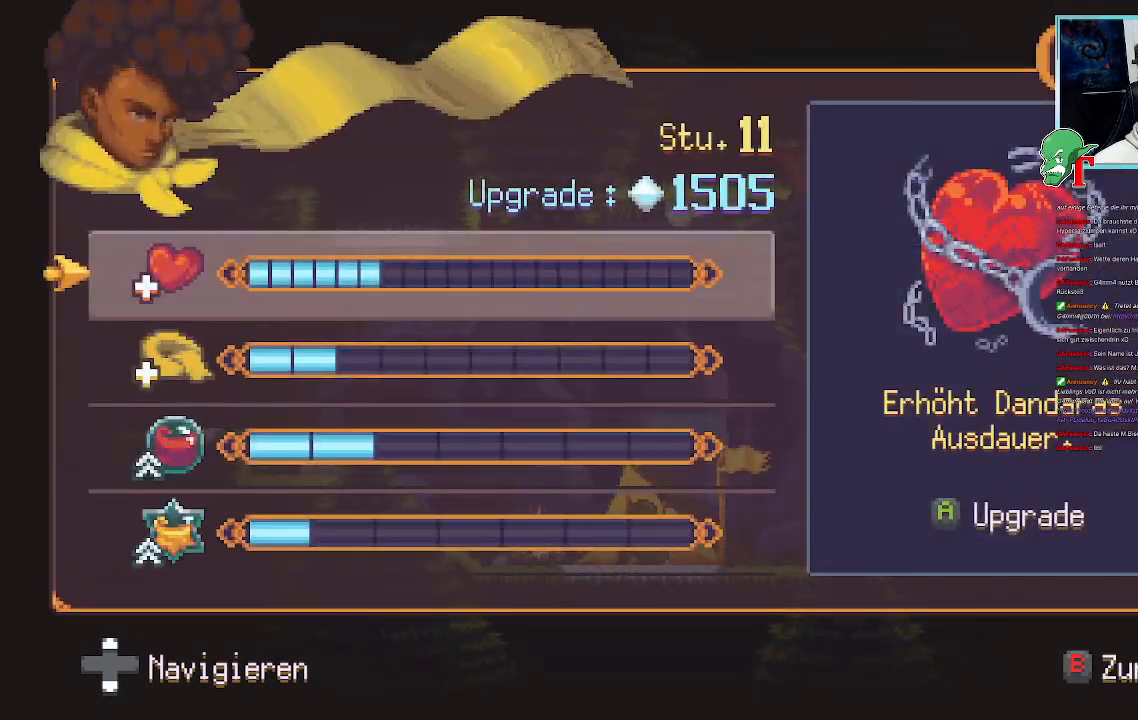
{"buttons": [], "left_stick": "down", "right_stick": "center", "events": [[168, "left_stick", "down"], [302, "left_stick", "center"], [420, "left_stick", "down"]]}
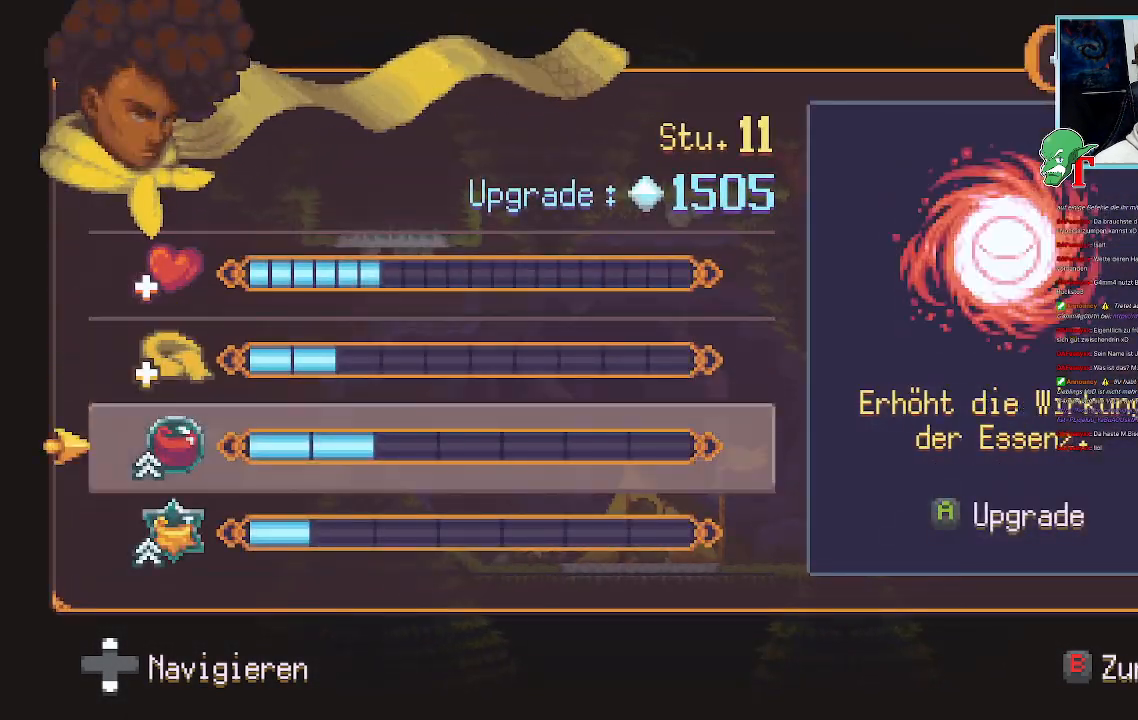
{"buttons": [], "left_stick": "down", "right_stick": "center", "events": [[33, "left_stick", "center"], [151, "left_stick", "down"], [285, "left_stick", "center"], [386, "left_stick", "down"]]}
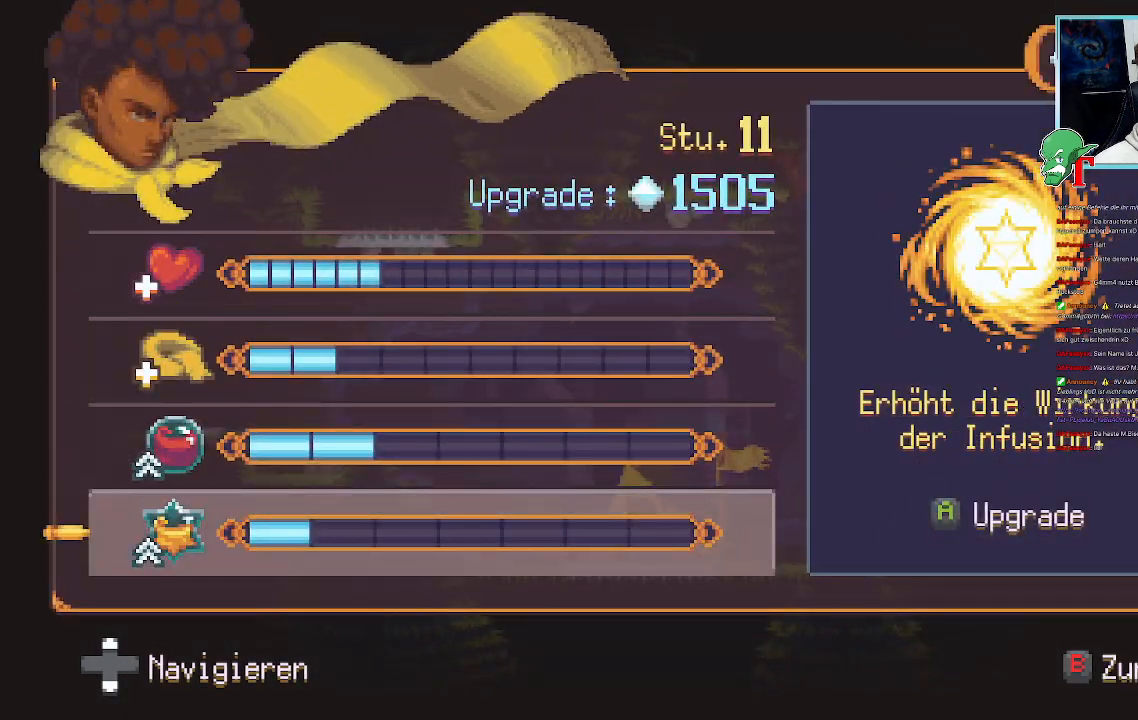
{"buttons": [], "left_stick": "center", "right_stick": "center", "events": [[84, "left_stick", "center"], [218, "left_stick", "up"], [386, "left_stick", "center"]]}
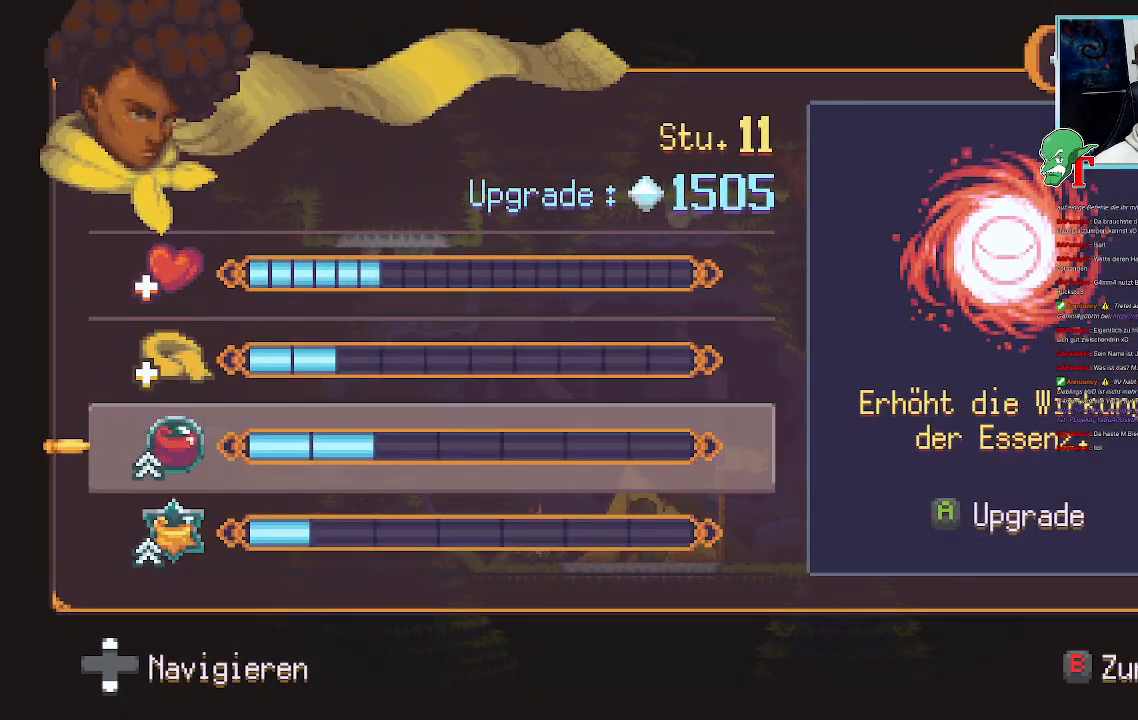
{"buttons": [], "left_stick": "center", "right_stick": "center", "events": [[17, "left_stick", "up"], [168, "left_stick", "center"], [269, "left_stick", "up"], [454, "left_stick", "center"]]}
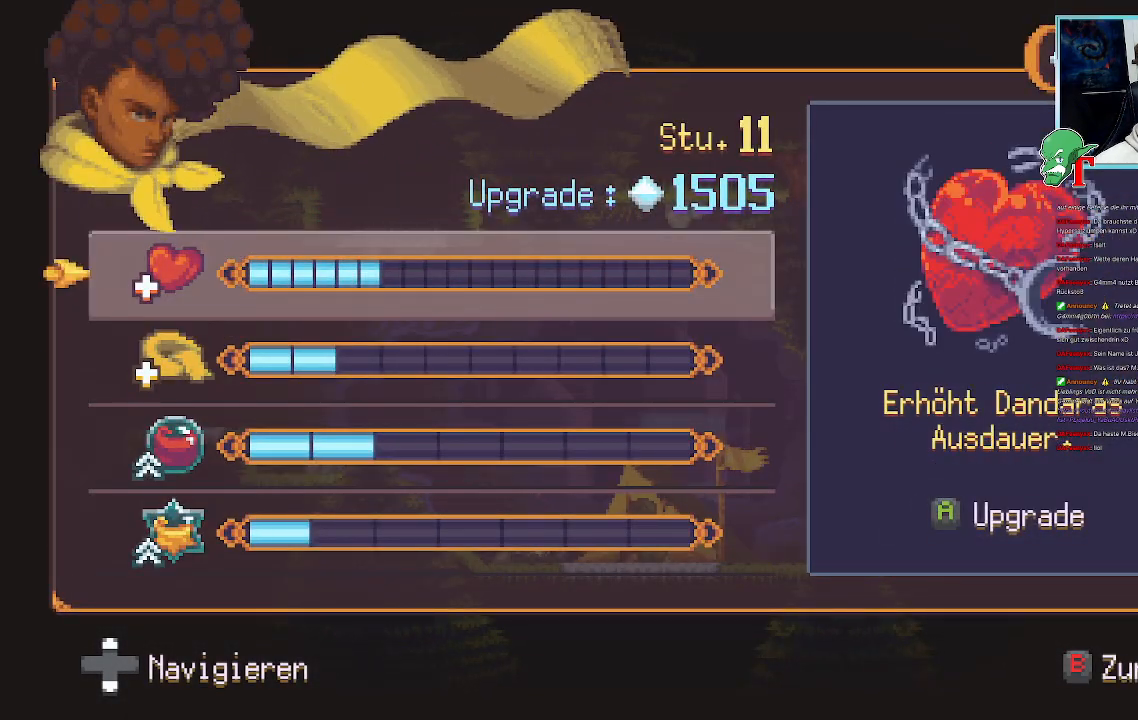
{"buttons": [], "left_stick": "center", "right_stick": "center", "events": [[17, "left_stick", "down"], [151, "left_stick", "center"], [286, "left_stick", "down"], [403, "left_stick", "center"]]}
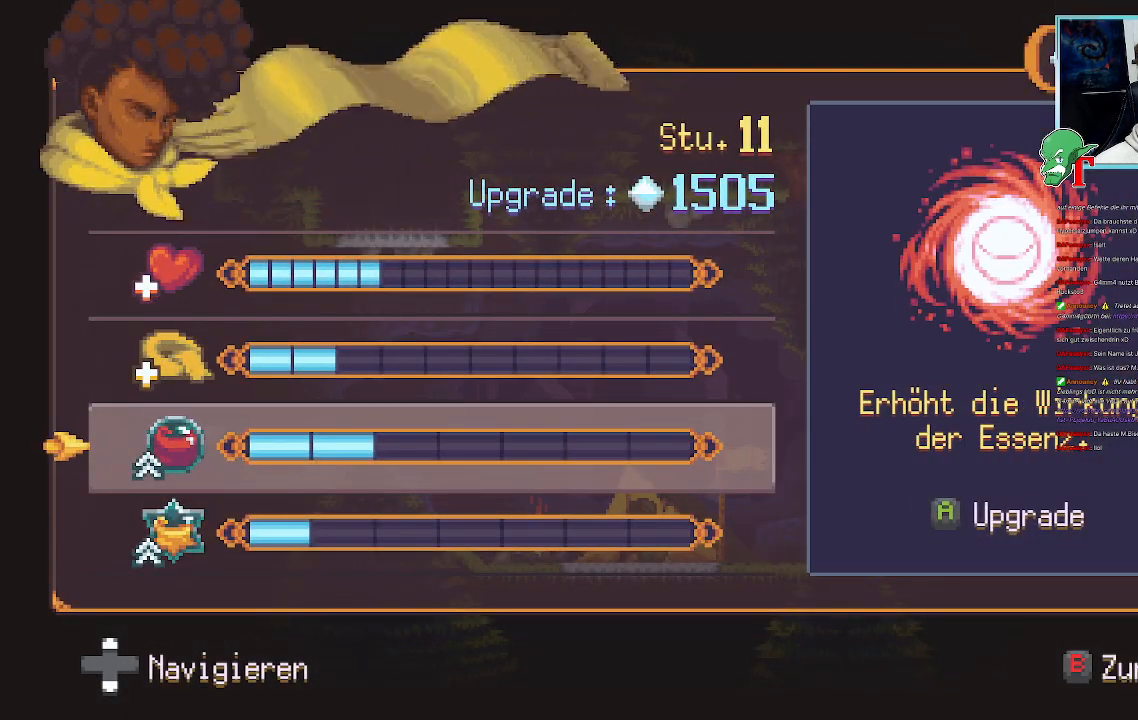
{"buttons": [], "left_stick": "up", "right_stick": "center", "events": [[50, "left_stick", "down"], [185, "left_stick", "center"], [504, "left_stick", "up"]]}
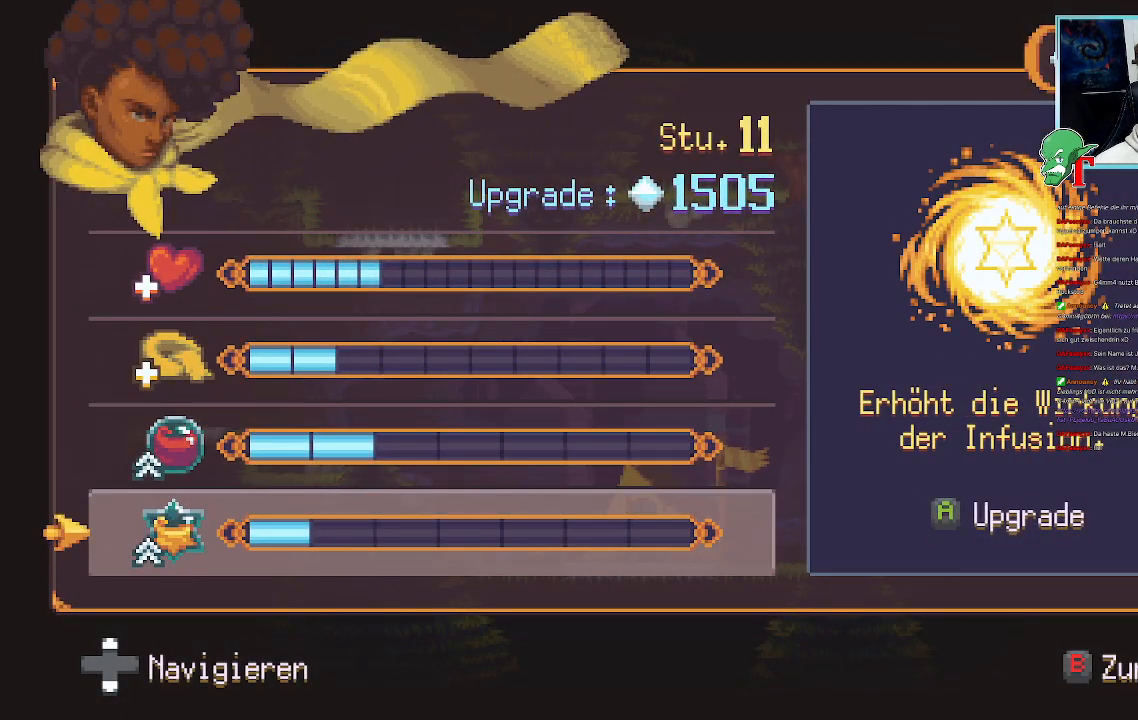
{"buttons": [], "left_stick": "center", "right_stick": "center", "events": [[151, "left_stick", "center"], [285, "left_stick", "up"], [436, "left_stick", "center"]]}
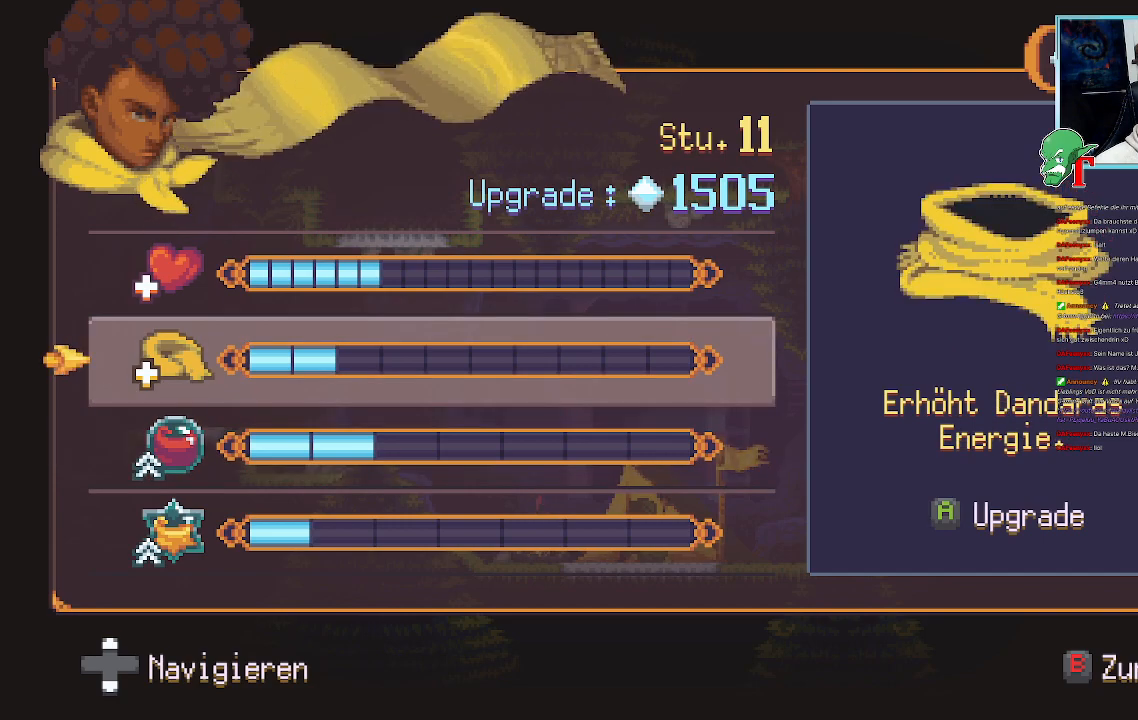
{"buttons": [], "left_stick": "center", "right_stick": "center", "events": [[84, "left_stick", "up"], [251, "left_stick", "center"]]}
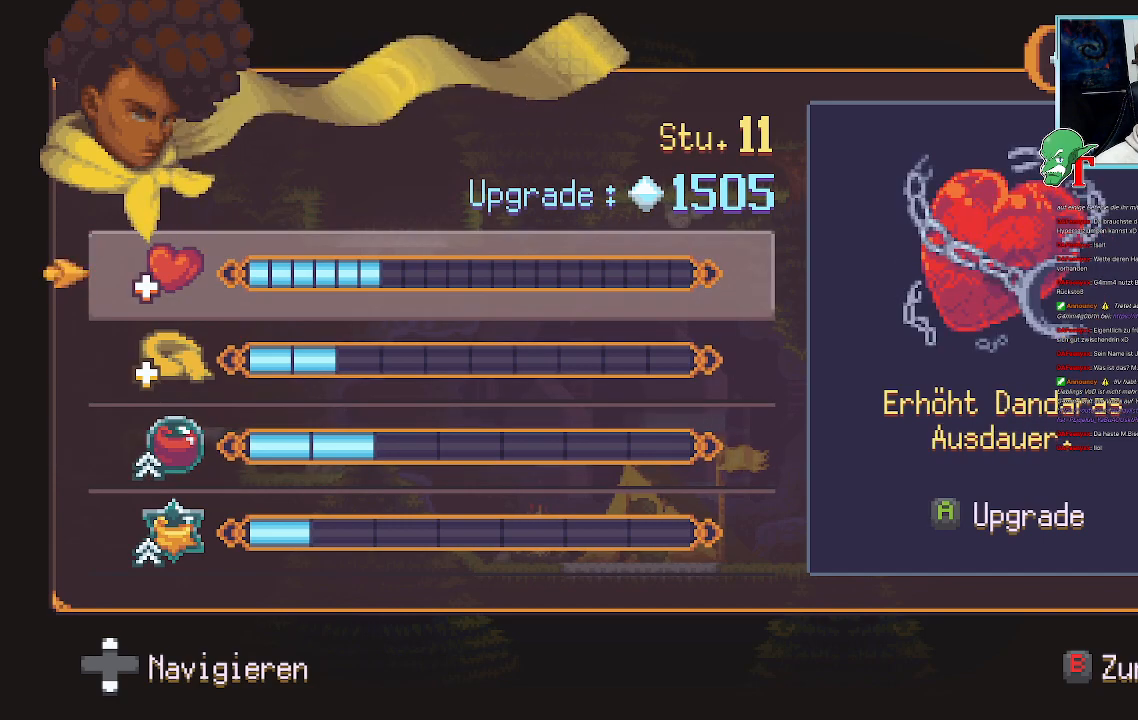
{"buttons": [], "left_stick": "center", "right_stick": "center", "events": []}
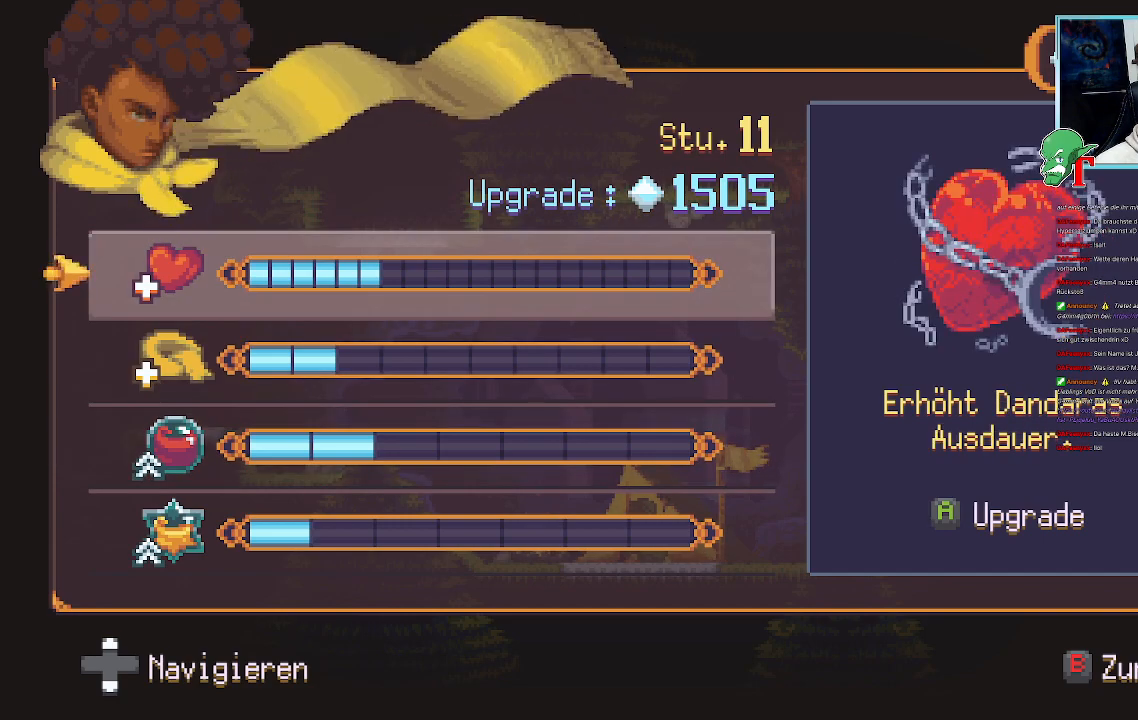
{"buttons": [], "left_stick": "center", "right_stick": "center", "events": [[17, "left_stick", "down"], [134, "left_stick", "center"], [302, "left_stick", "down"], [403, "left_stick", "center"]]}
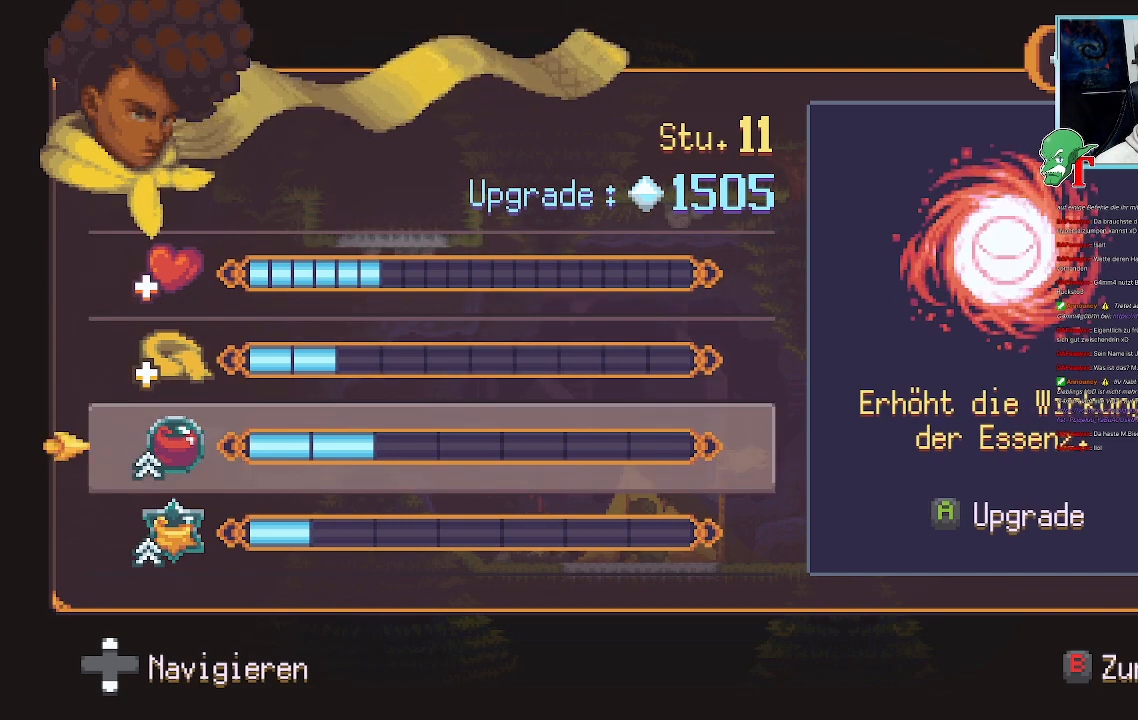
{"buttons": [], "left_stick": "center", "right_stick": "center", "events": [[17, "left_stick", "down"], [168, "left_stick", "center"]]}
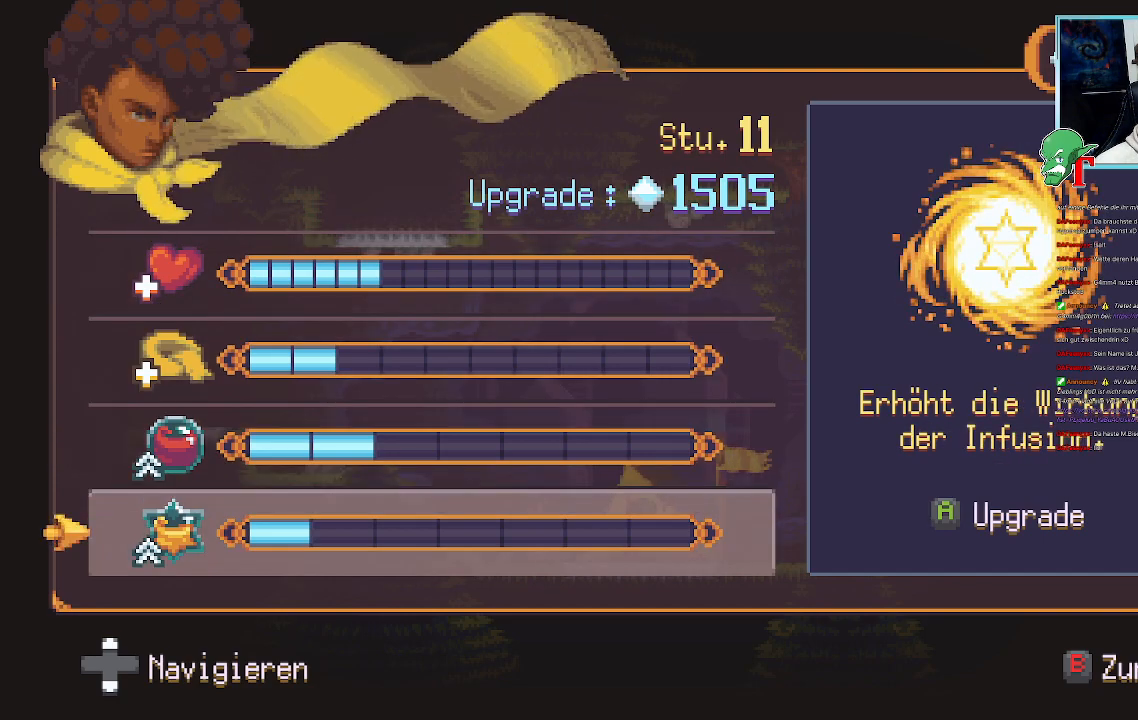
{"buttons": [], "left_stick": "center", "right_stick": "center", "events": []}
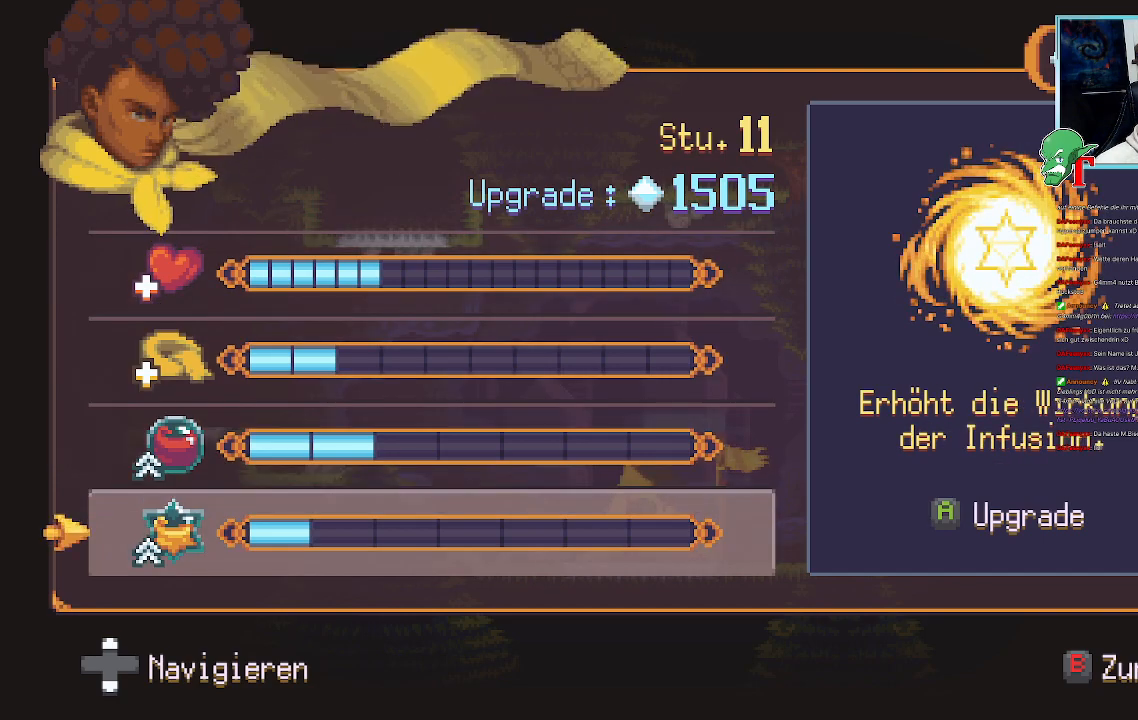
{"buttons": [], "left_stick": "center", "right_stick": "center", "events": []}
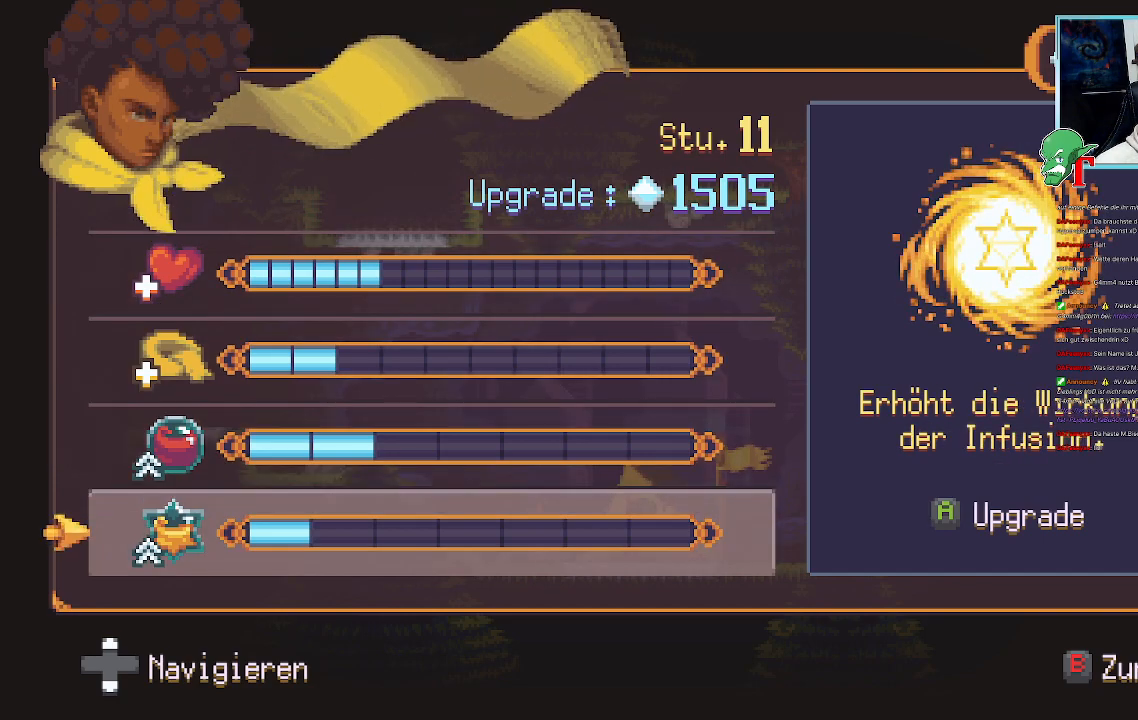
{"buttons": [], "left_stick": "center", "right_stick": "center", "events": [[168, "left_stick", "up"], [303, "left_stick", "center"]]}
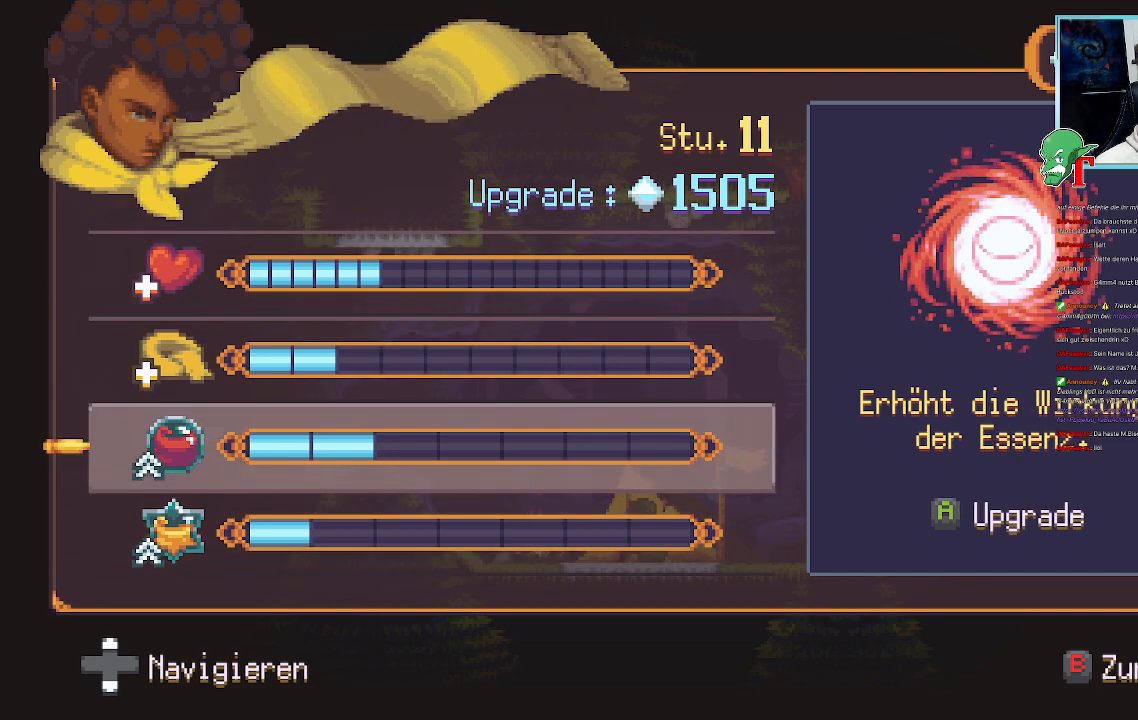
{"buttons": [], "left_stick": "center", "right_stick": "center", "events": []}
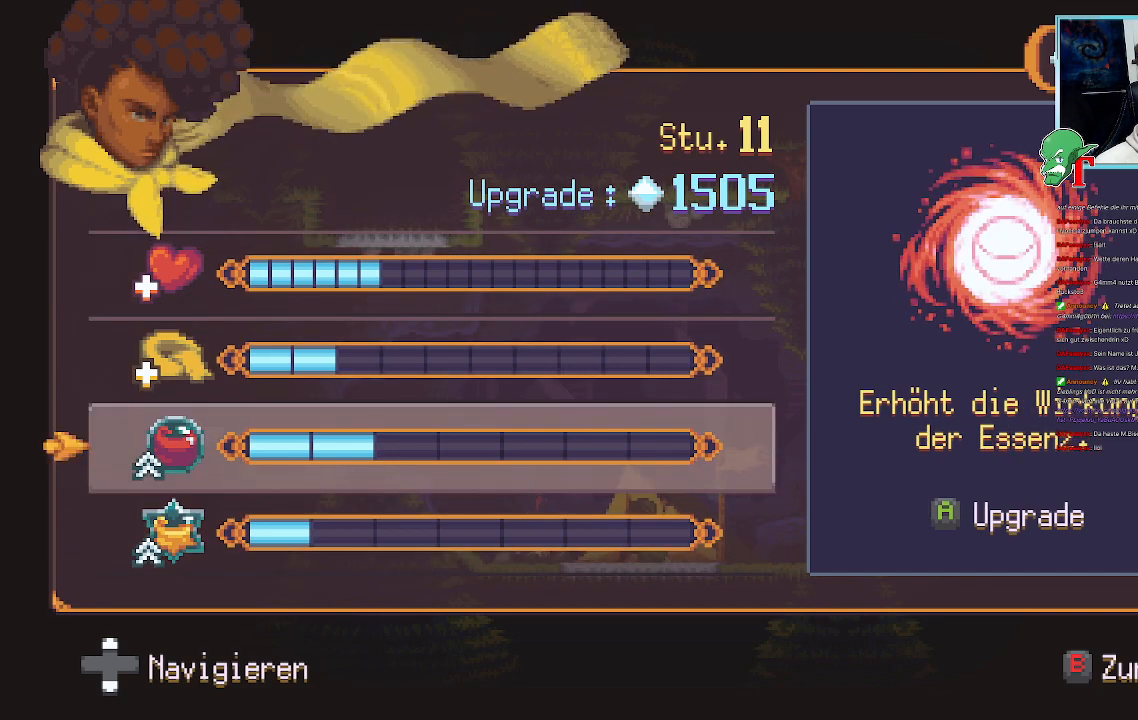
{"buttons": [], "left_stick": "center", "right_stick": "center", "events": []}
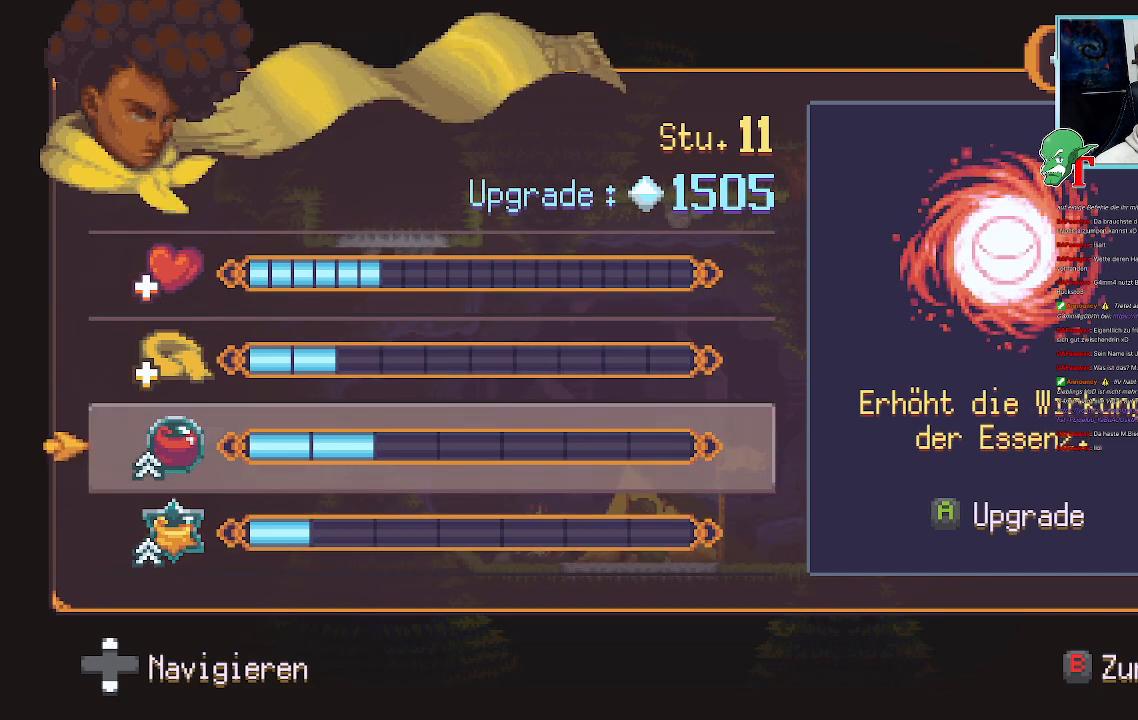
{"buttons": [], "left_stick": "center", "right_stick": "center", "events": []}
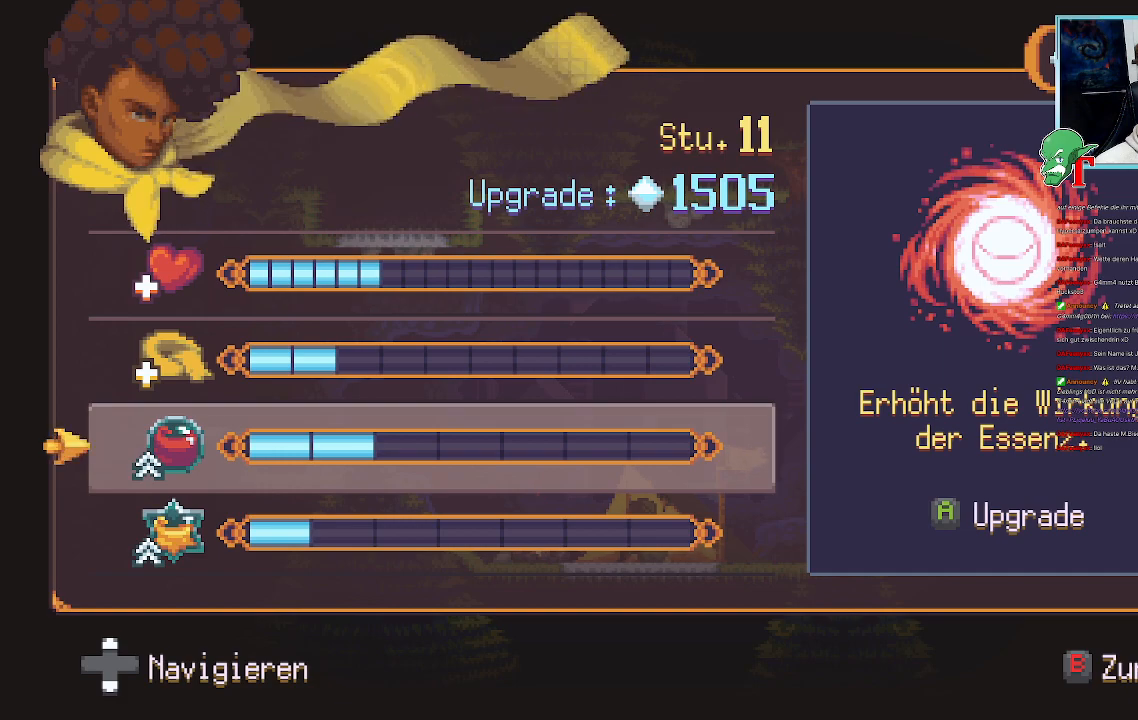
{"buttons": [], "left_stick": "center", "right_stick": "center", "events": [[101, "left_stick", "up"], [236, "left_stick", "center"]]}
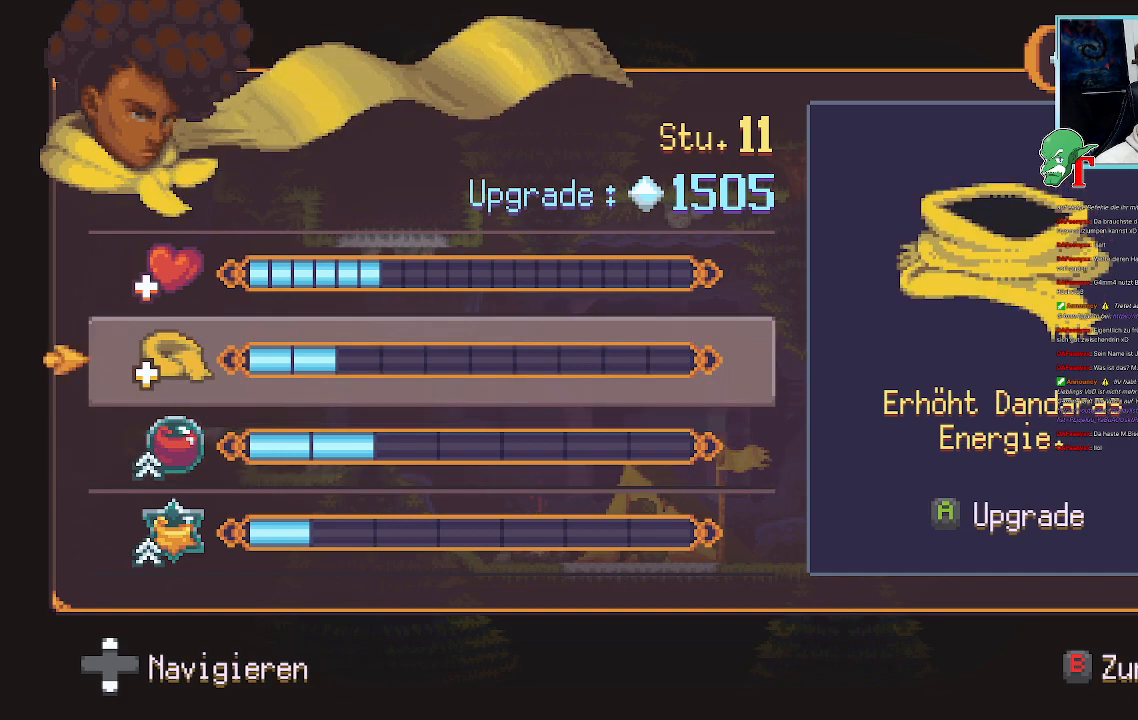
{"buttons": [], "left_stick": "down", "right_stick": "center", "events": [[151, "left_stick", "up"], [319, "left_stick", "center"], [420, "left_stick", "down"]]}
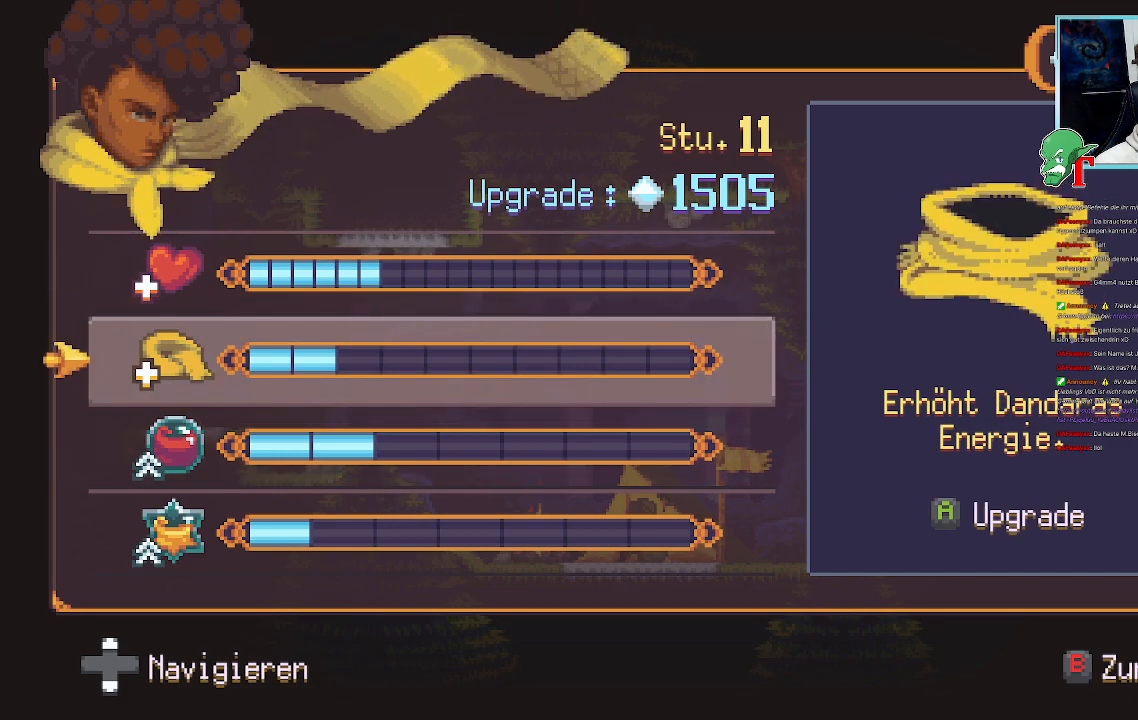
{"buttons": [], "left_stick": "center", "right_stick": "center", "events": [[67, "left_stick", "center"], [369, "left_stick", "up"], [487, "left_stick", "center"]]}
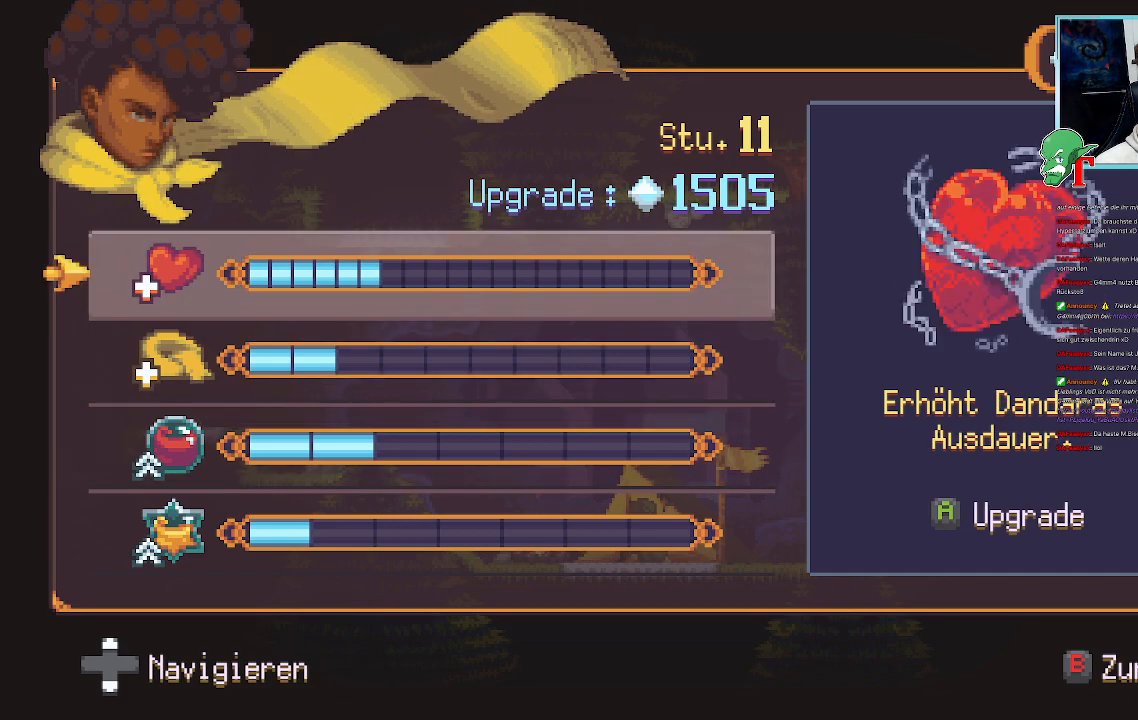
{"buttons": [], "left_stick": "down", "right_stick": "center", "events": [[67, "left_stick", "down"], [201, "left_stick", "center"], [252, "left_stick", "up"], [353, "left_stick", "center"], [403, "left_stick", "down"]]}
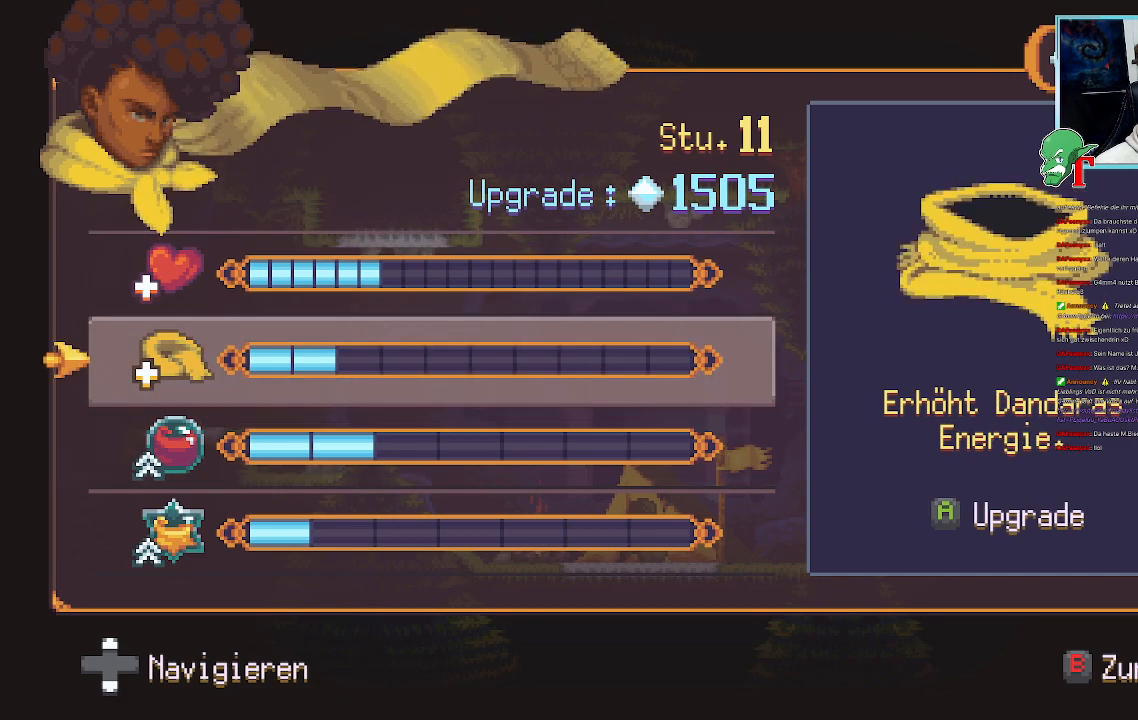
{"buttons": [], "left_stick": "up", "right_stick": "center", "events": [[33, "left_stick", "center"], [84, "left_stick", "up"], [218, "left_stick", "center"], [268, "left_stick", "down"], [419, "left_stick", "up"]]}
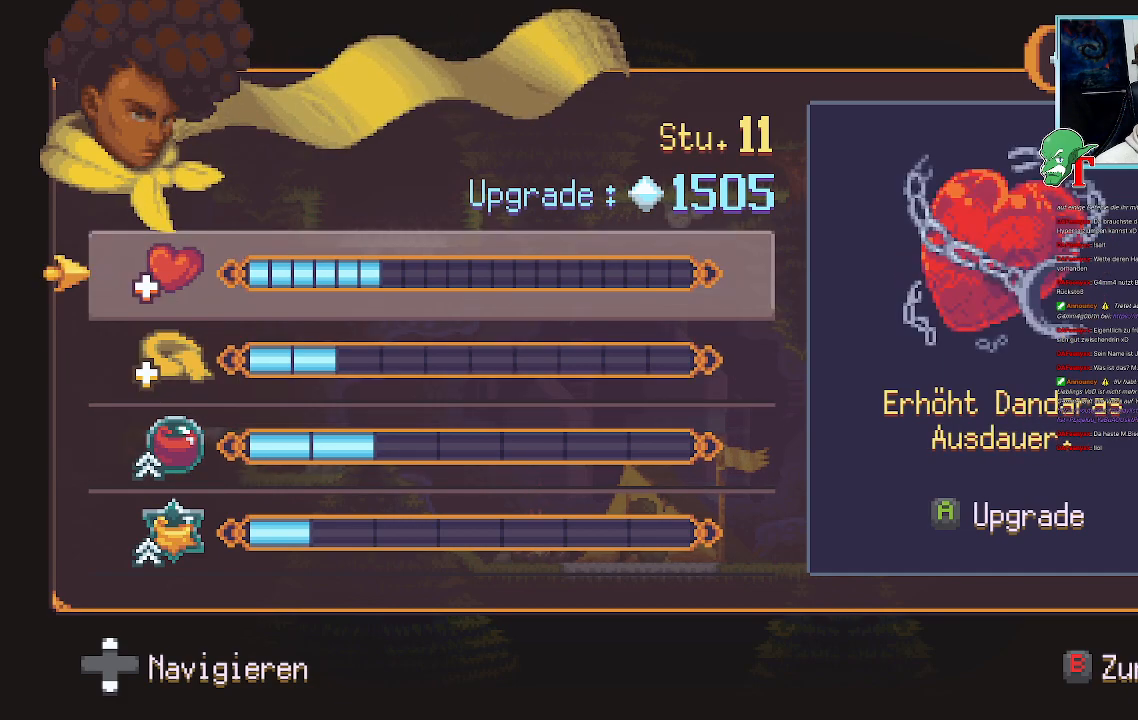
{"buttons": [], "left_stick": "down", "right_stick": "center", "events": [[34, "left_stick", "center"], [101, "left_stick", "down"], [202, "left_stick", "center"], [269, "left_stick", "up"], [437, "left_stick", "down"]]}
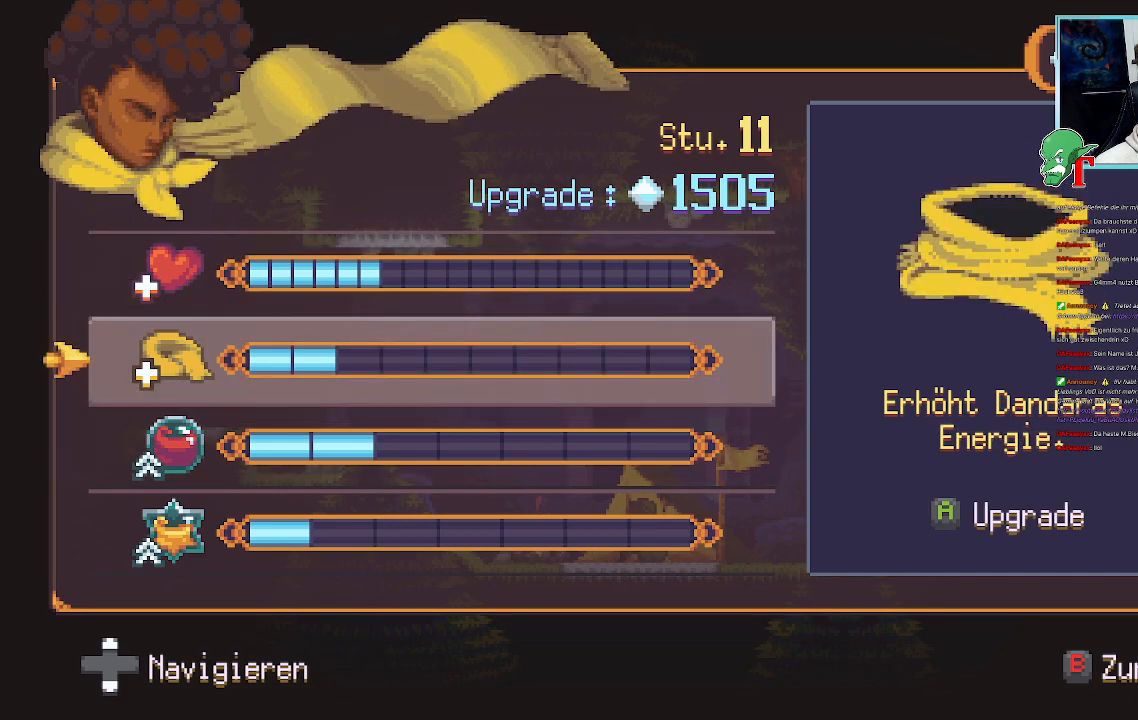
{"buttons": [], "left_stick": "up", "right_stick": "center", "events": [[84, "left_stick", "up"], [218, "left_stick", "center"], [269, "left_stick", "down"], [420, "left_stick", "up"]]}
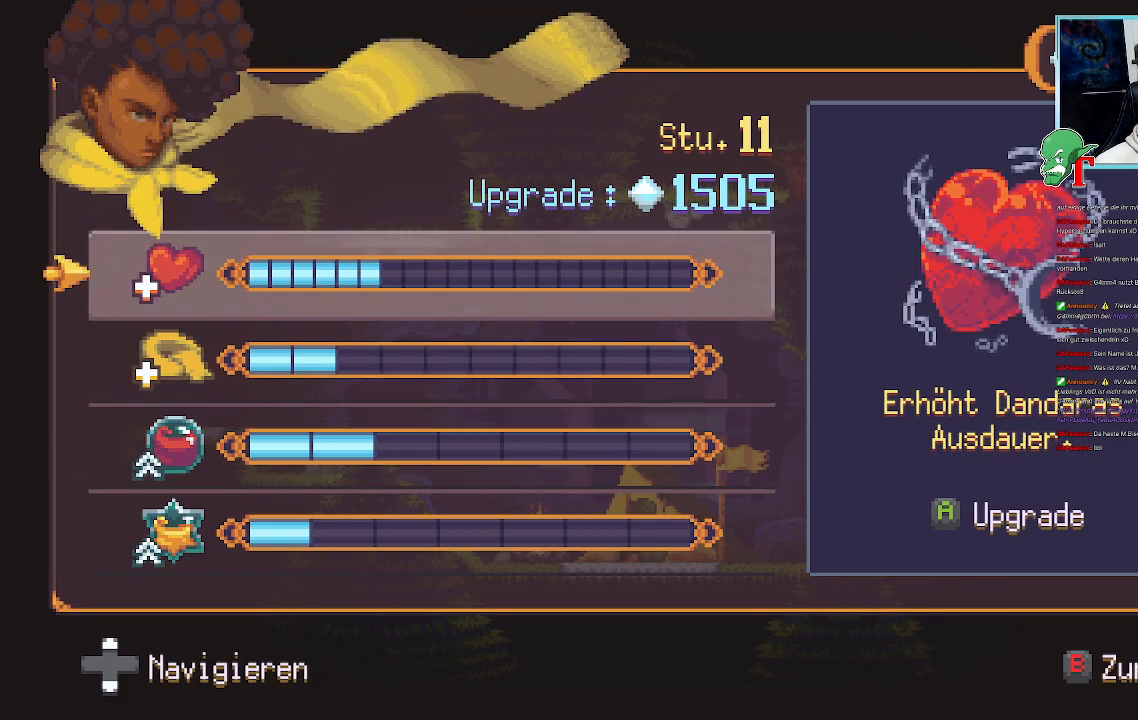
{"buttons": [], "left_stick": "up", "right_stick": "center", "events": [[33, "left_stick", "center"], [84, "left_stick", "down"], [218, "left_stick", "center"], [285, "left_stick", "up"]]}
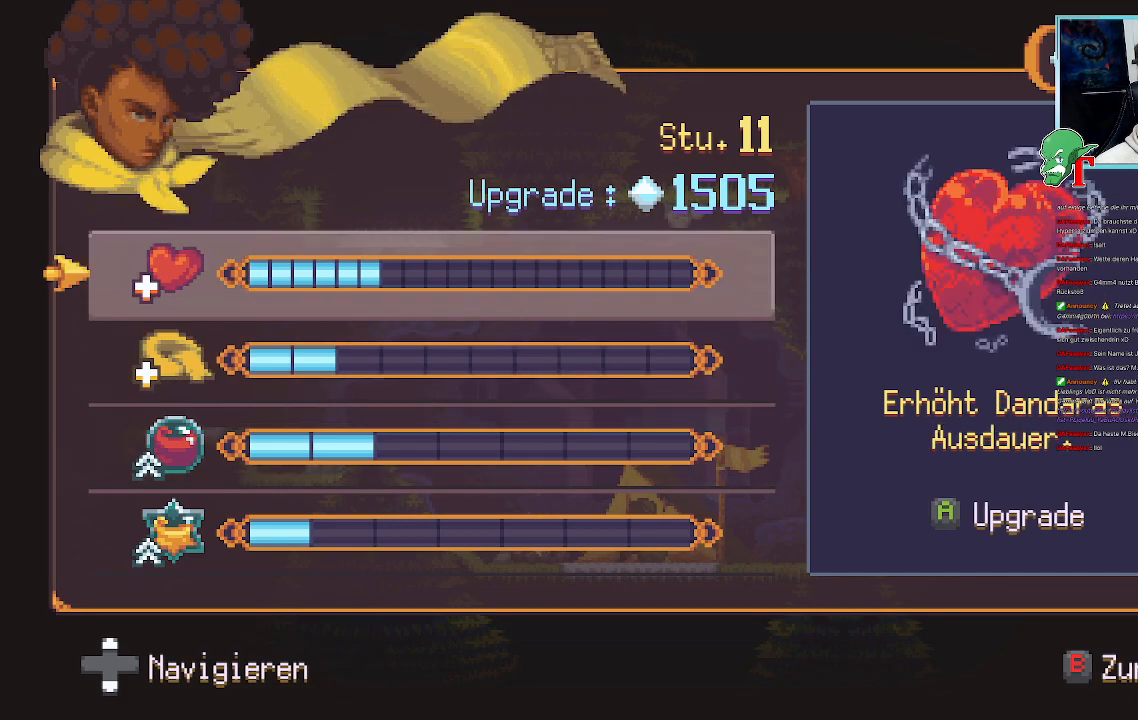
{"buttons": [], "left_stick": "center", "right_stick": "center", "events": [[50, "left_stick", "center"], [269, "left_stick", "down"], [403, "left_stick", "center"]]}
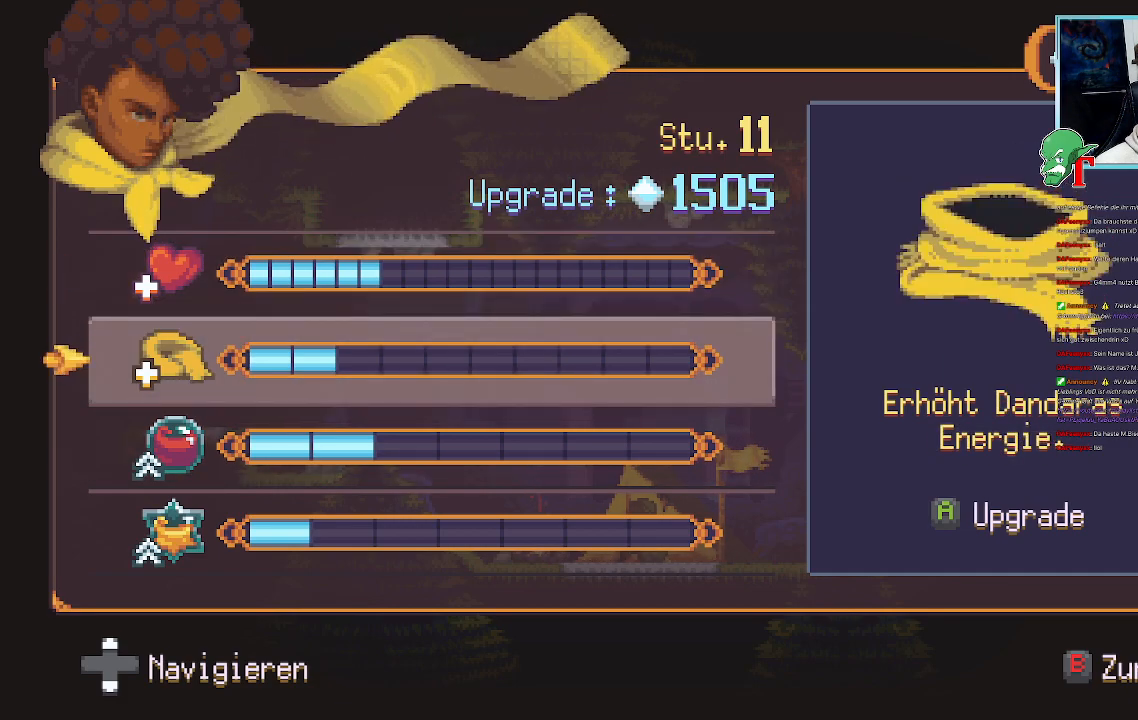
{"buttons": [], "left_stick": "up", "right_stick": "center", "events": [[470, "left_stick", "up"]]}
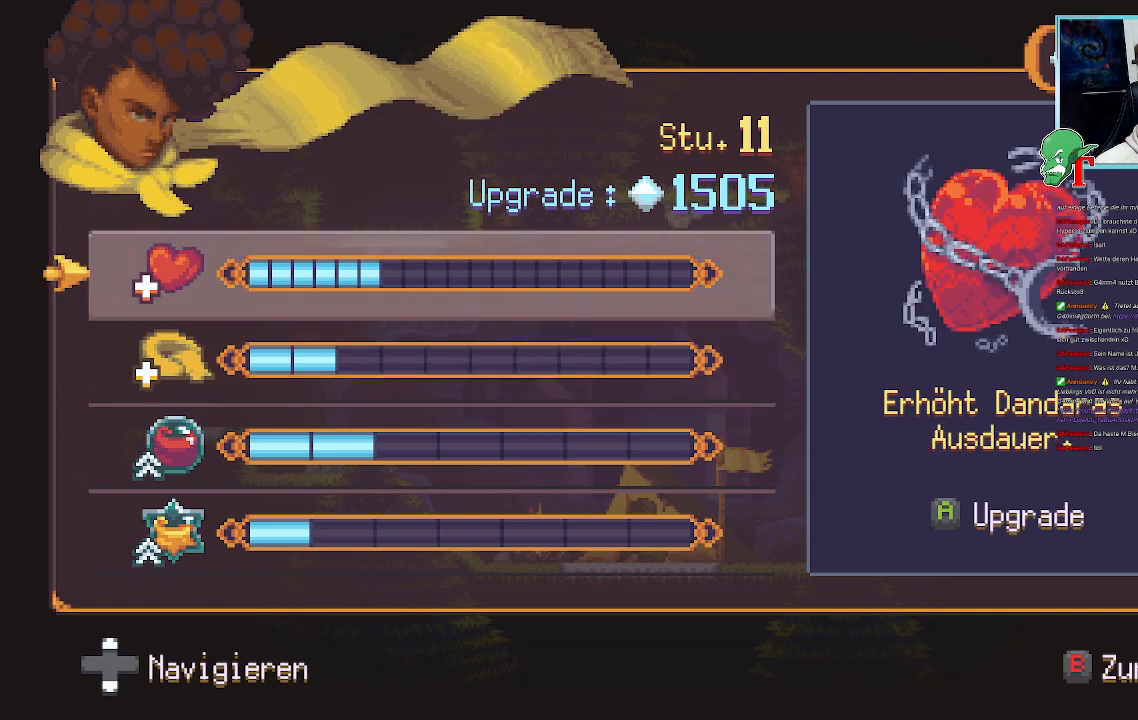
{"buttons": [], "left_stick": "center", "right_stick": "center", "events": [[34, "left_stick", "center"]]}